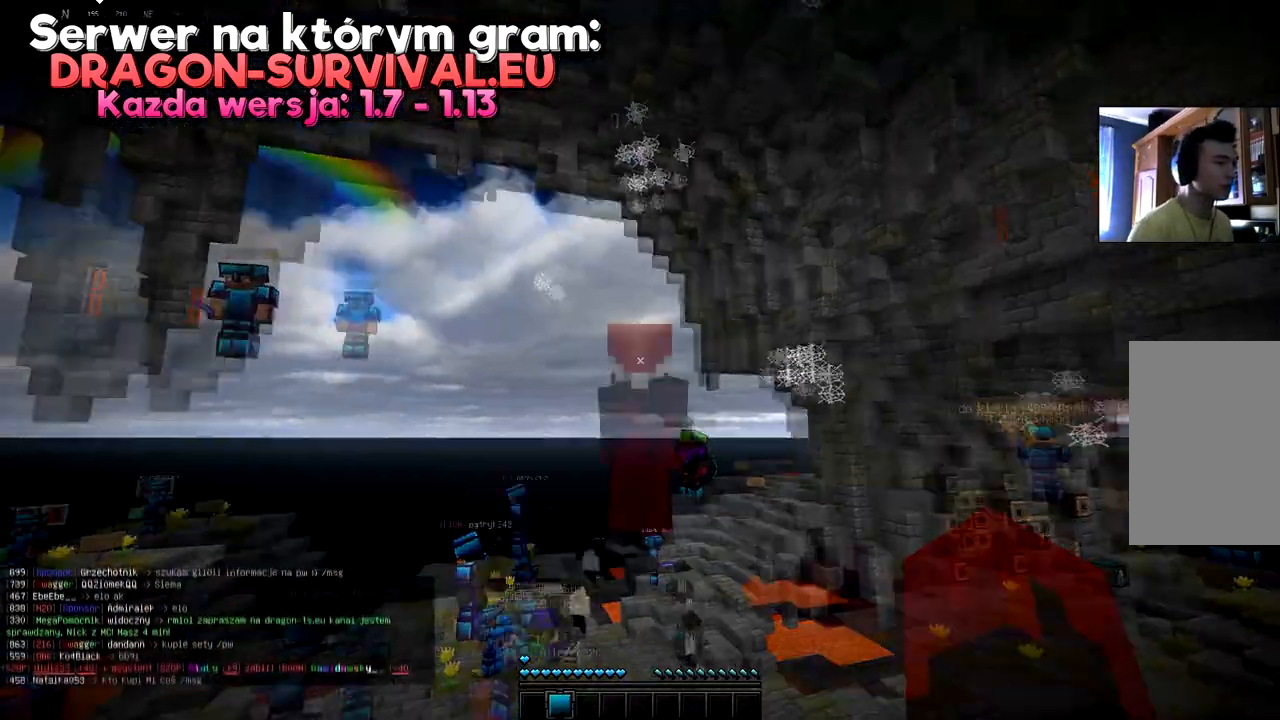
Gameplay with keyboard and mouse; each line is a JSON object with the keys and mouse buttons held at the frame after it. "events" lists presses ("down") and releases ("up") of "a", "d", "s", "space", "w", "mouse_left" and "mouse_right" between this image and that frame as [ms after this image, input, new state], when the widget could be followed in between. "mouse_left", "mouse_right" = the "left", "right" buttons of the "mouse" list. No other keys are recorded. Fast repeated clicks can show as one long hold. Mouse movement is not recorded.
{"keys": [], "mouse": [], "events": []}
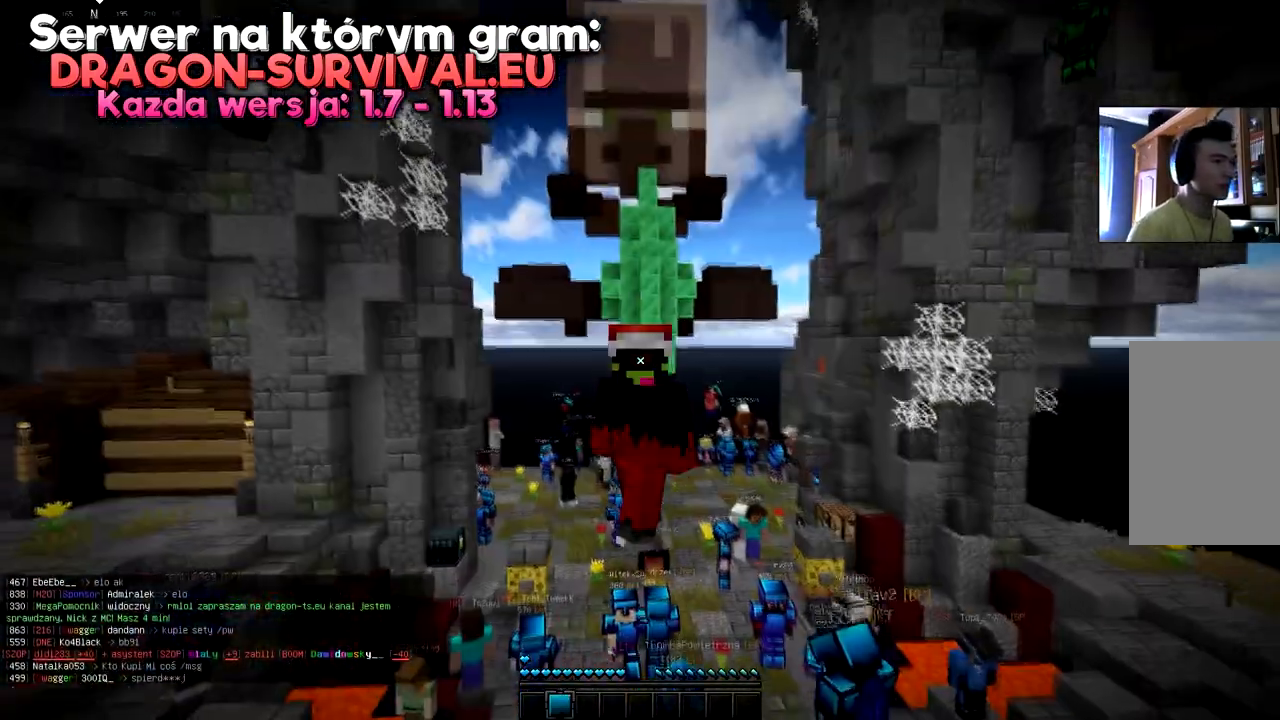
{"keys": [], "mouse": ["left"], "events": [[417, "mouse_left", "down"]]}
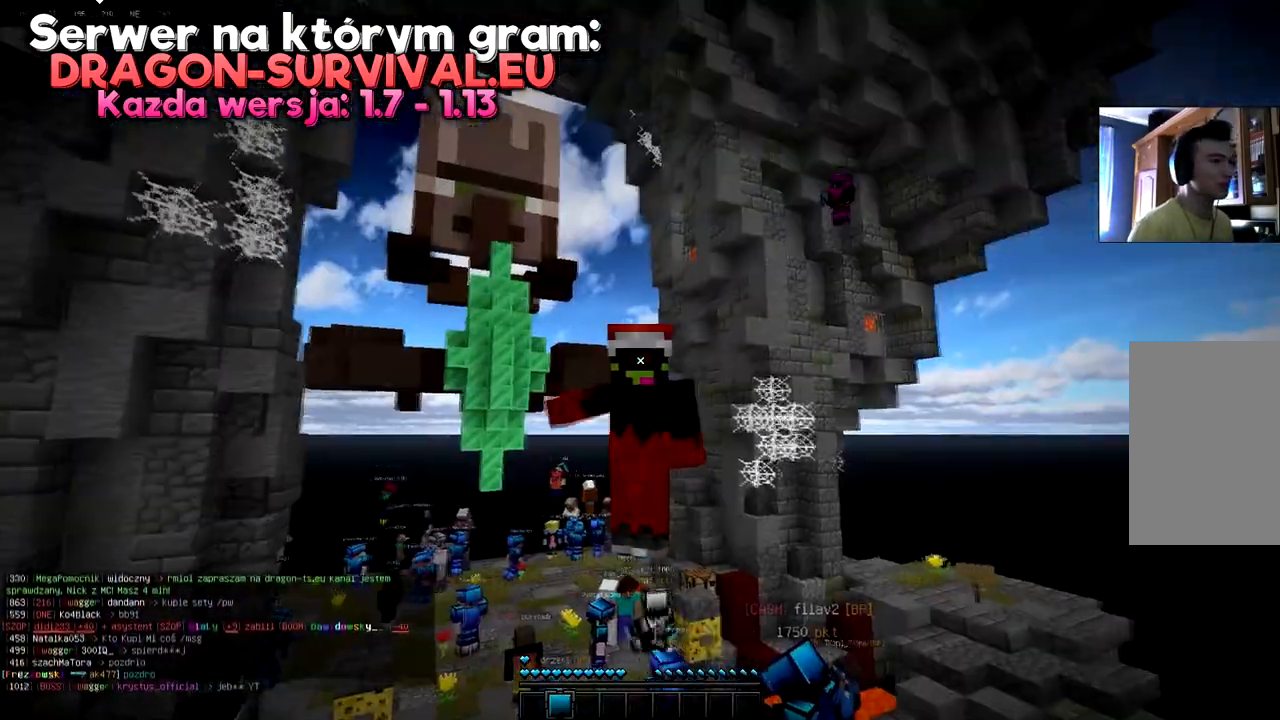
{"keys": [], "mouse": [], "events": [[200, "mouse_left", "up"]]}
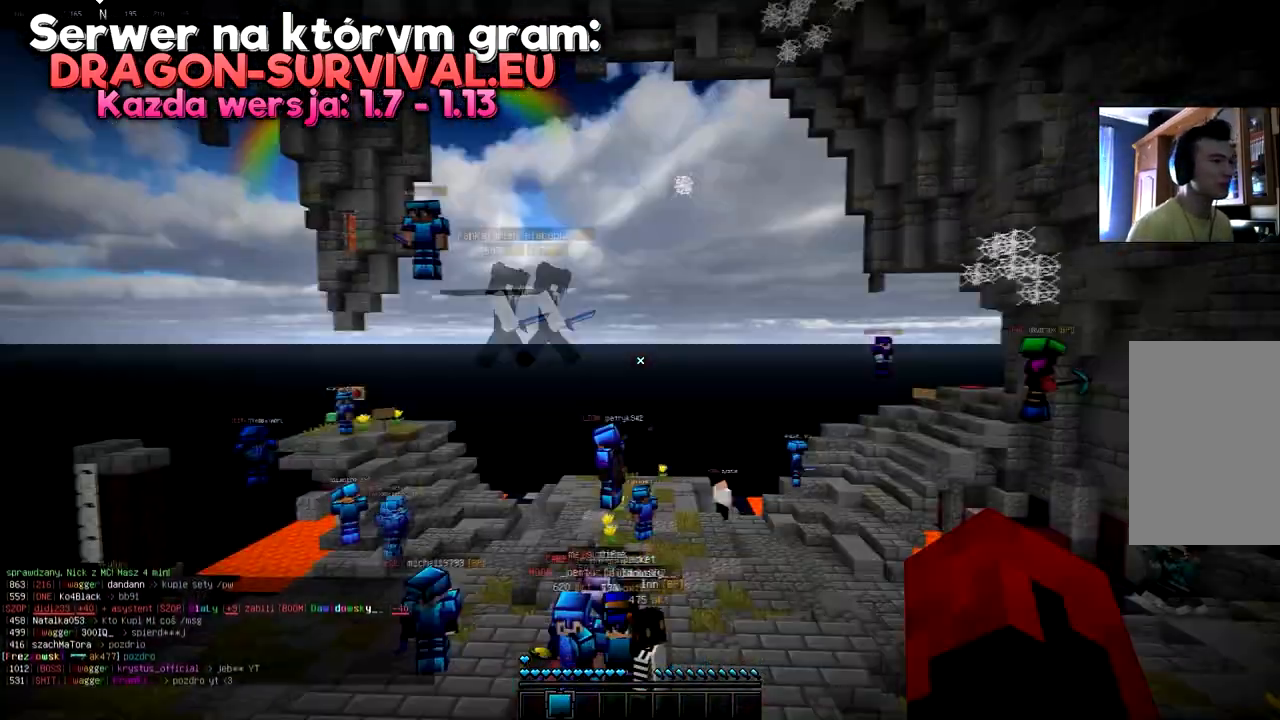
{"keys": [], "mouse": [], "events": []}
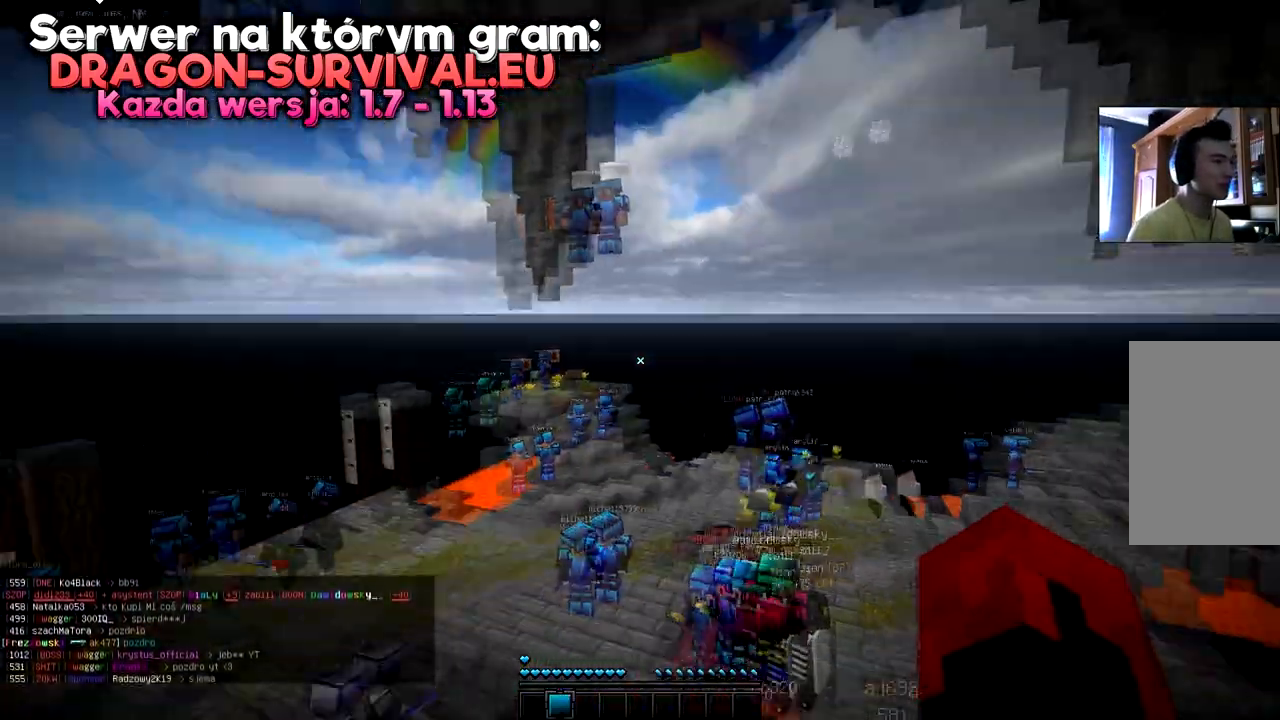
{"keys": ["a", "s"], "mouse": ["left"], "events": [[334, "s", "down"], [351, "a", "down"], [501, "mouse_left", "down"]]}
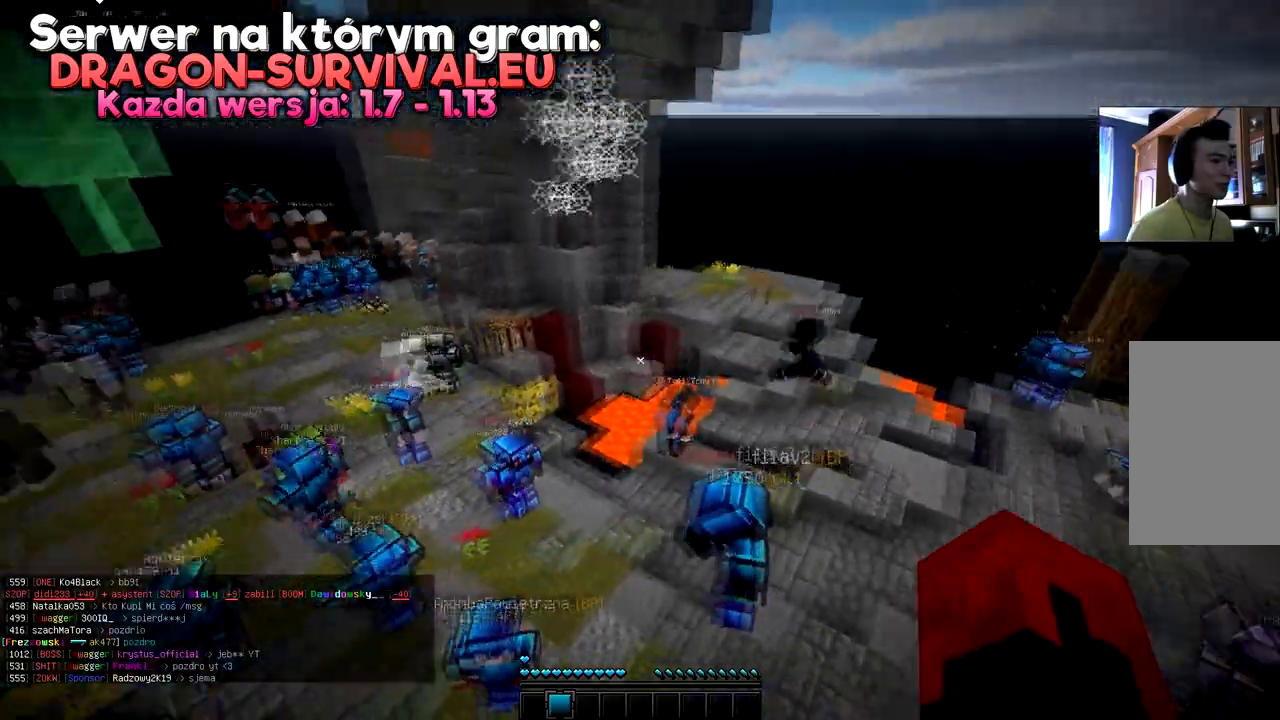
{"keys": ["a", "d", "w"], "mouse": ["left"], "events": [[100, "mouse_left", "up"], [100, "s", "up"], [167, "w", "down"], [267, "mouse_left", "down"], [450, "d", "down"]]}
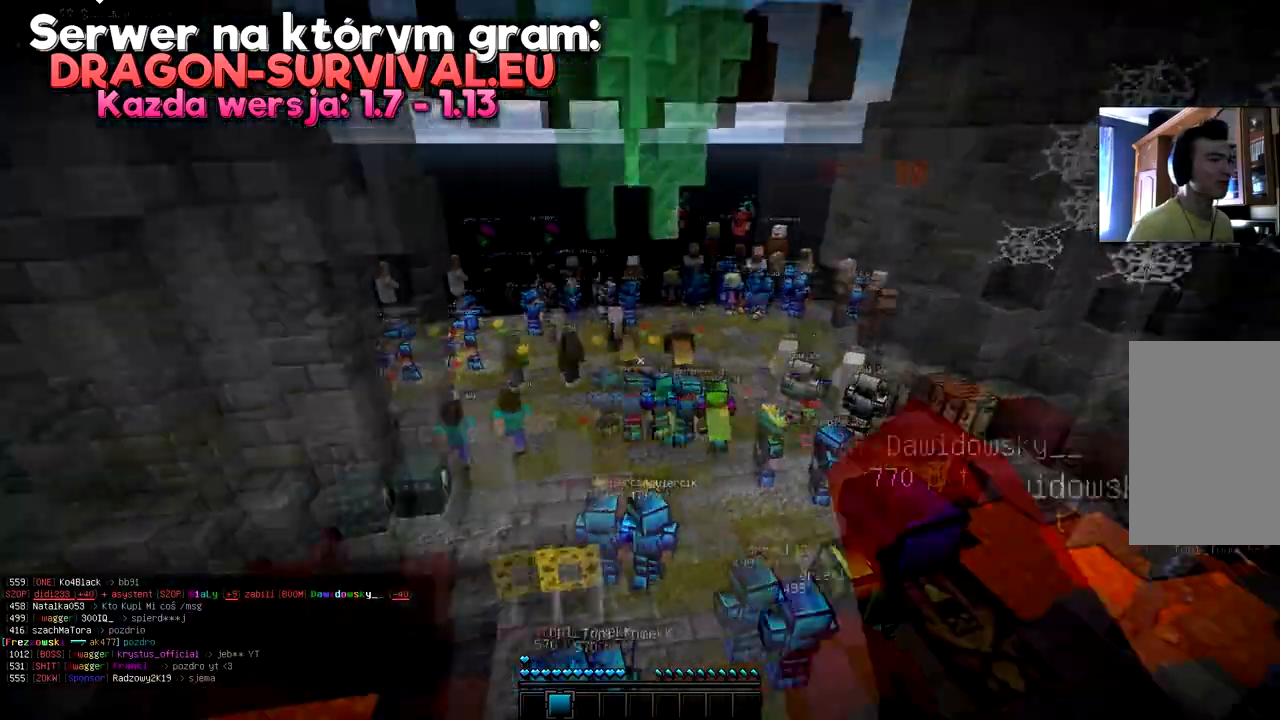
{"keys": ["a", "d", "s"], "mouse": ["left"], "events": [[67, "a", "up"], [150, "mouse_left", "up"], [351, "mouse_left", "down"], [401, "w", "up"], [484, "s", "down"], [501, "a", "down"]]}
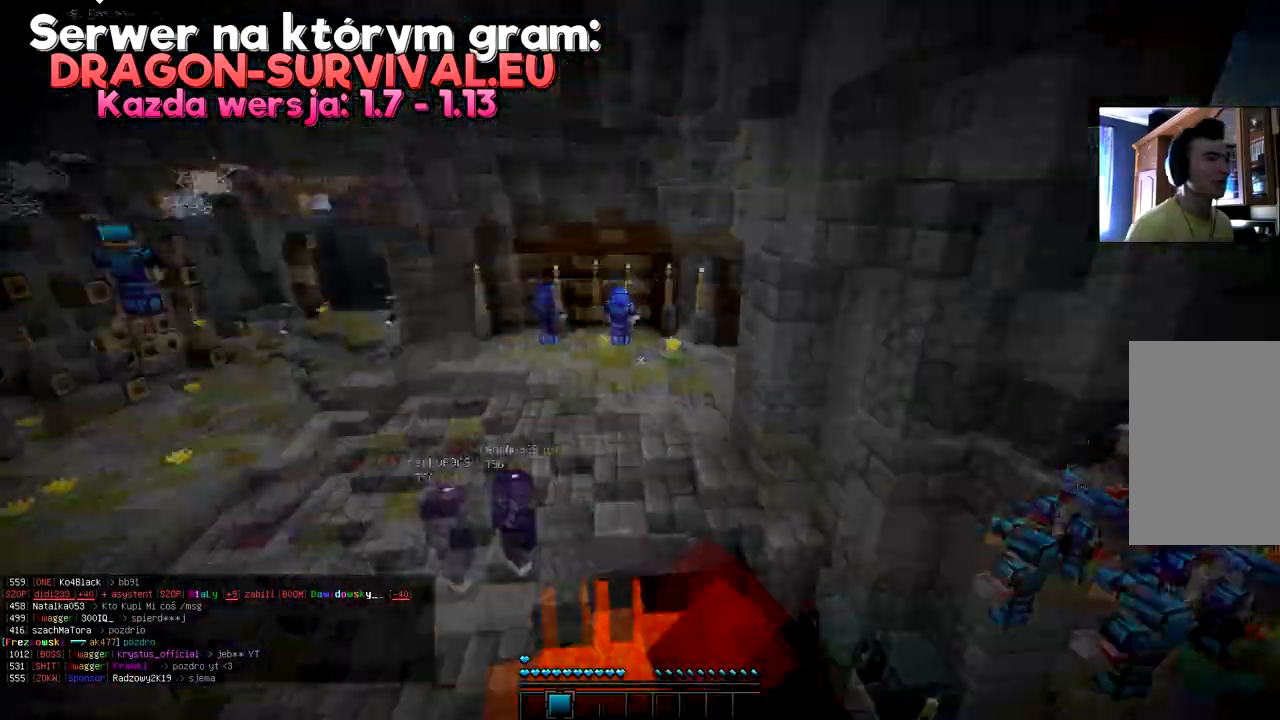
{"keys": ["w"], "mouse": ["left"], "events": [[150, "mouse_left", "up"], [200, "a", "up"], [200, "d", "up"], [200, "s", "up"], [250, "a", "down"], [250, "w", "down"], [317, "mouse_left", "down"], [400, "mouse_left", "up"], [450, "mouse_left", "down"], [500, "a", "up"]]}
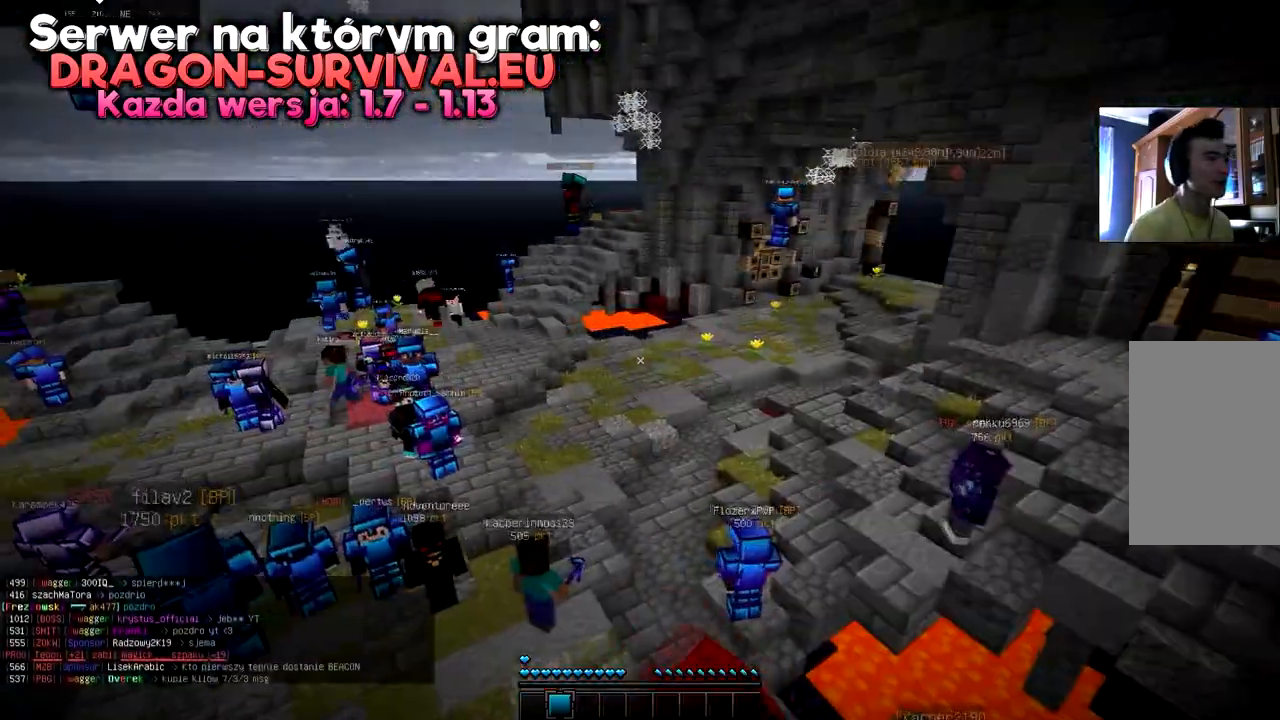
{"keys": ["a", "w"], "mouse": [], "events": [[84, "a", "down"], [401, "mouse_left", "up"]]}
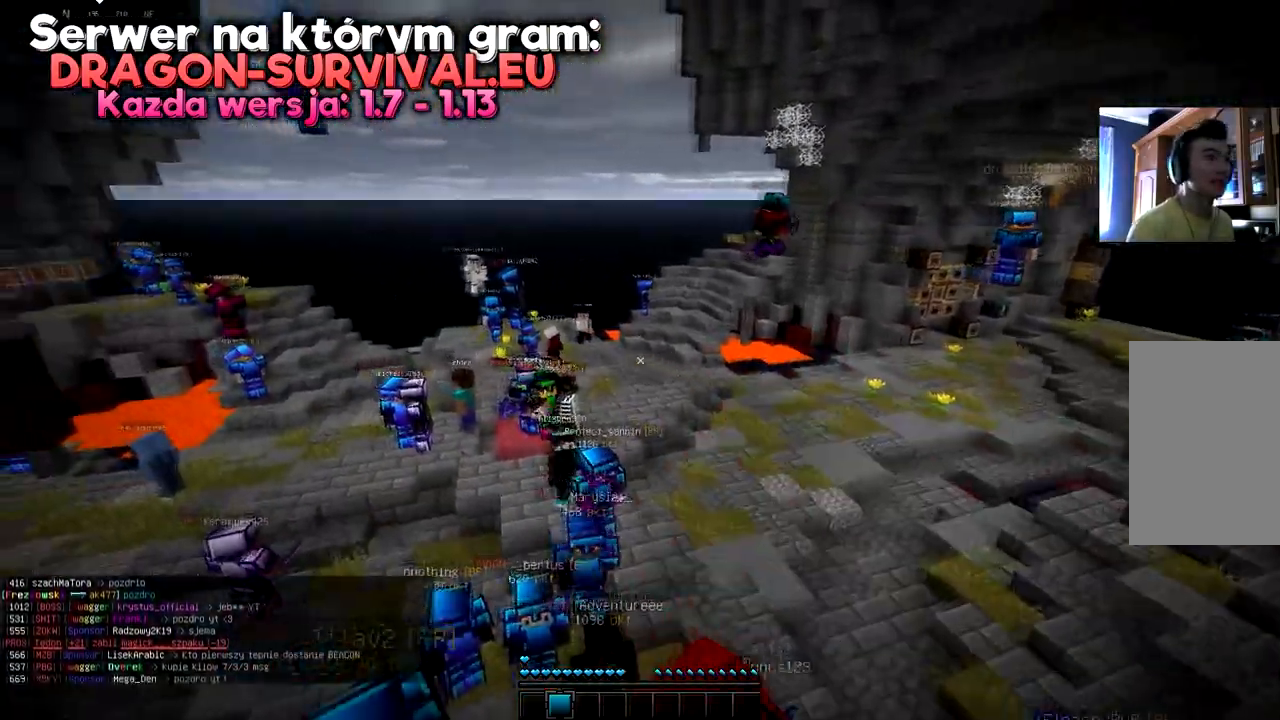
{"keys": ["d", "space", "w"], "mouse": ["left"]}
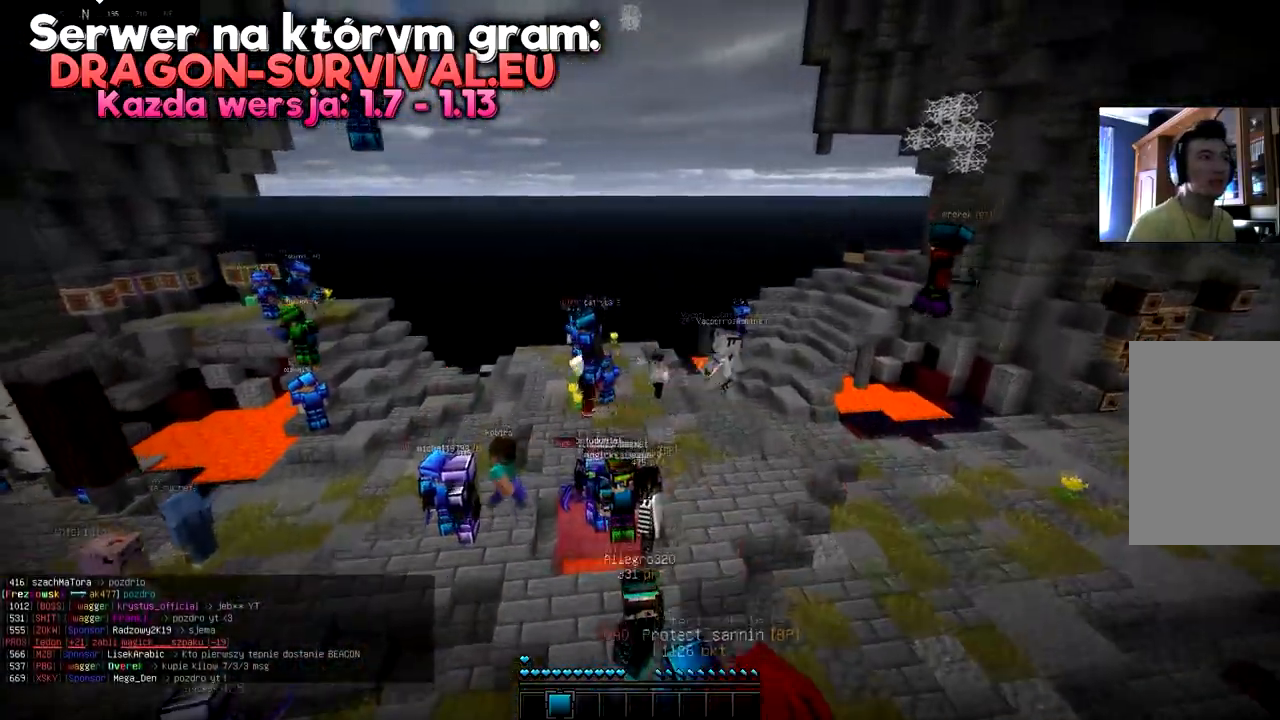
{"keys": ["d", "w"], "mouse": ["left"], "events": [[484, "space", "up"]]}
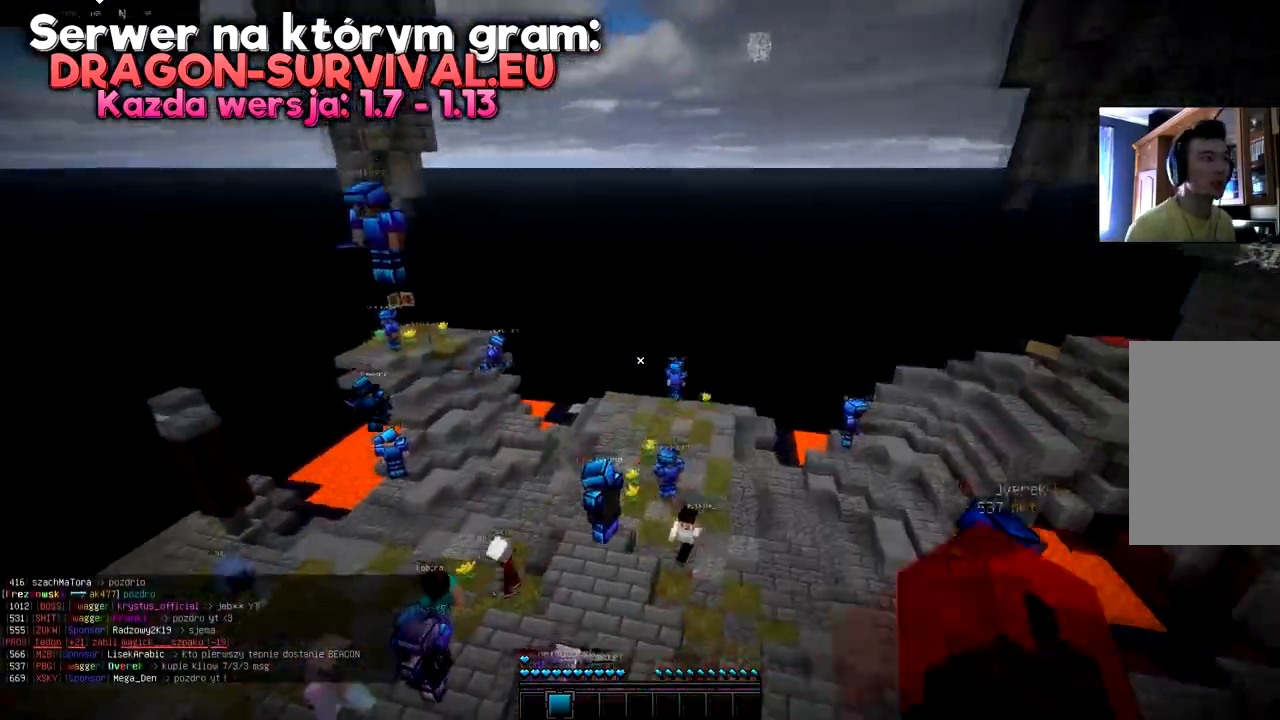
{"keys": ["d"], "mouse": ["left"], "events": [[233, "w", "up"]]}
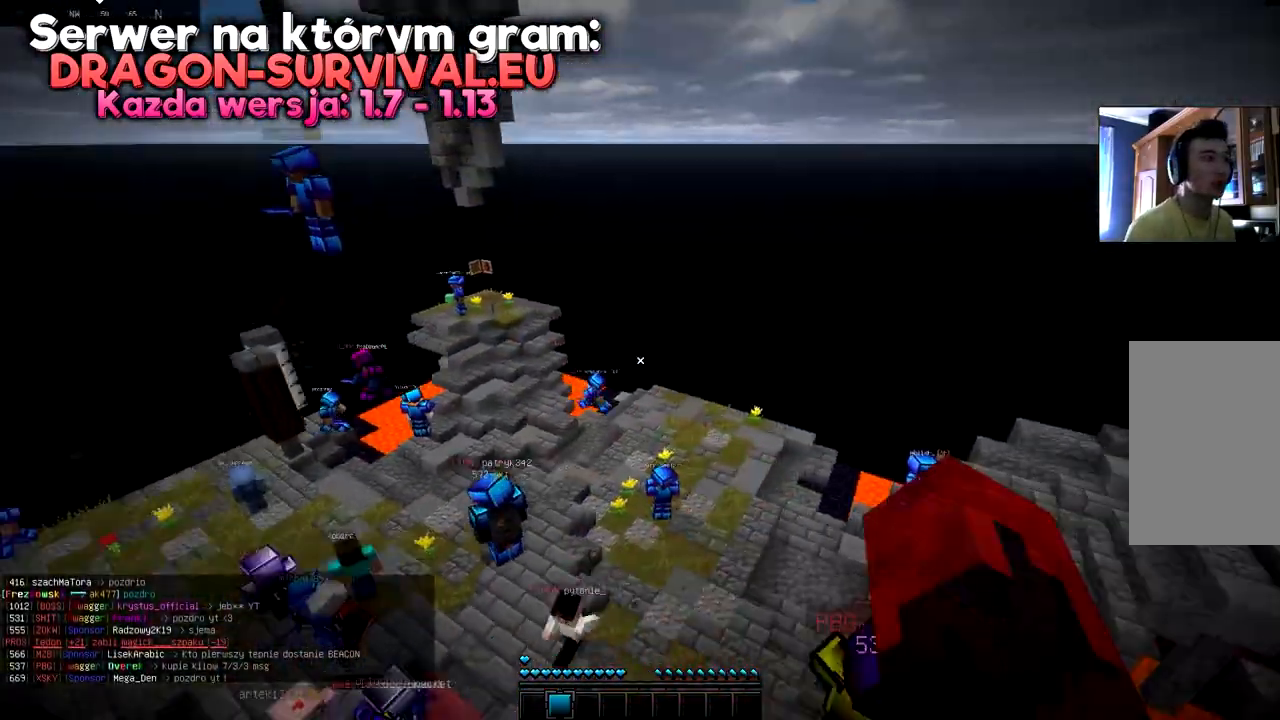
{"keys": ["d", "w"], "mouse": ["left"], "events": [[384, "w", "down"], [434, "mouse_left", "up"], [484, "mouse_left", "down"]]}
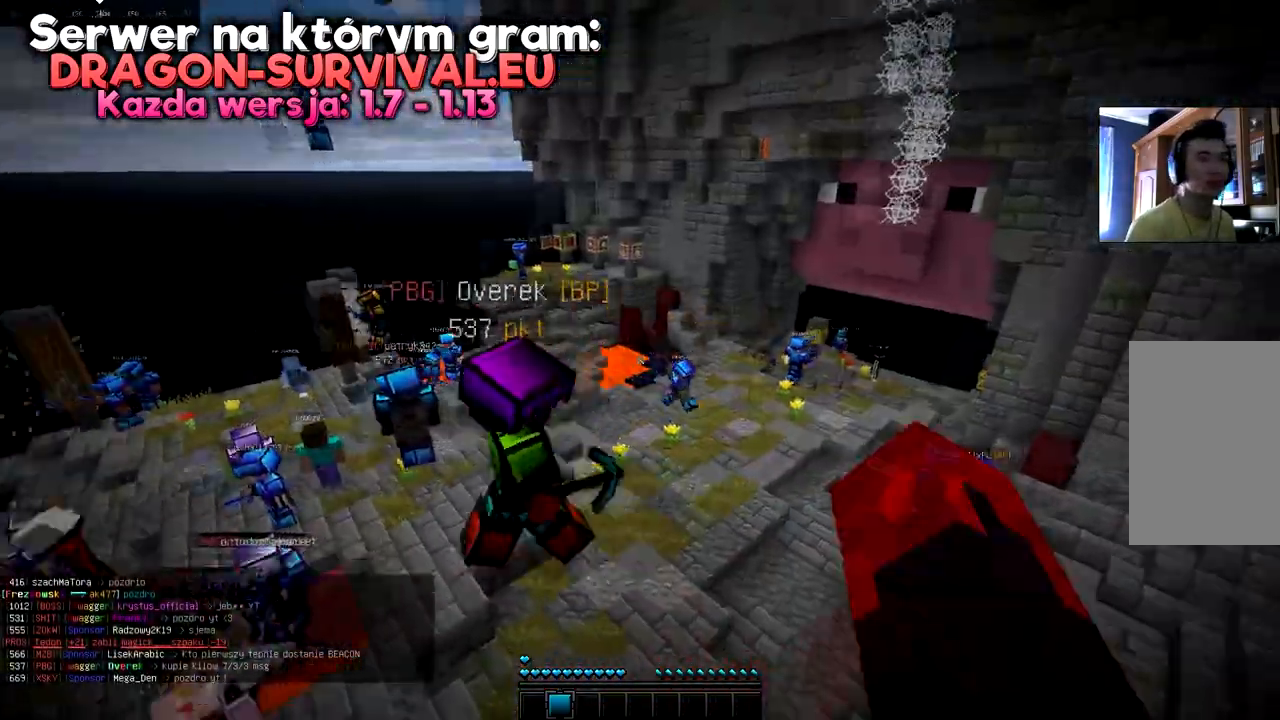
{"keys": ["a", "w"], "mouse": ["left"], "events": [[83, "a", "down"], [367, "d", "up"]]}
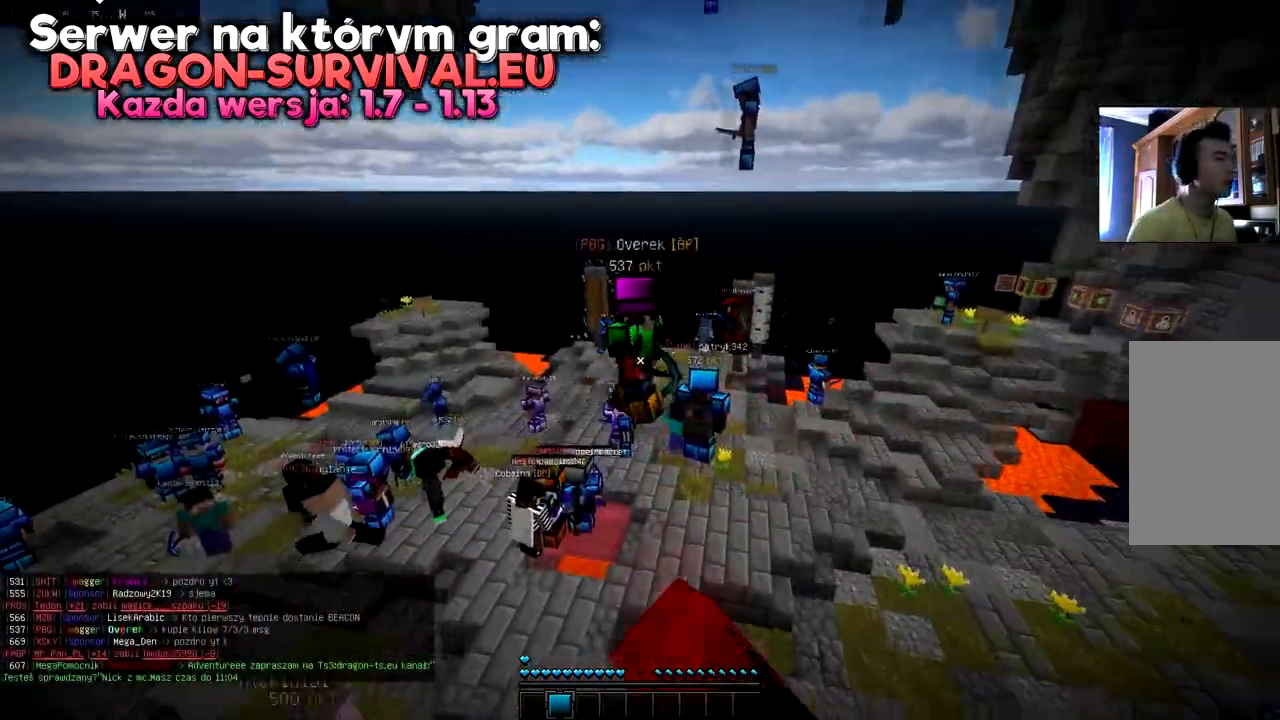
{"keys": ["a", "w"], "mouse": ["left"], "events": []}
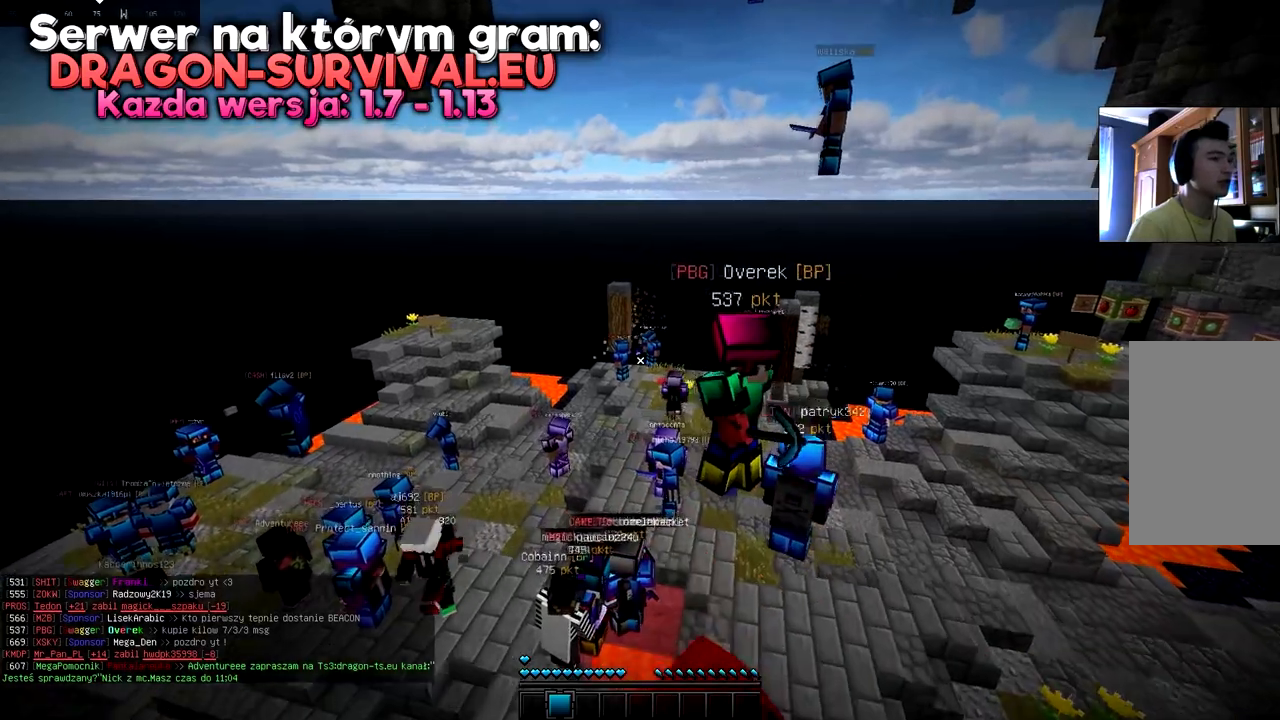
{"keys": ["a", "w"], "mouse": [], "events": [[300, "mouse_left", "up"]]}
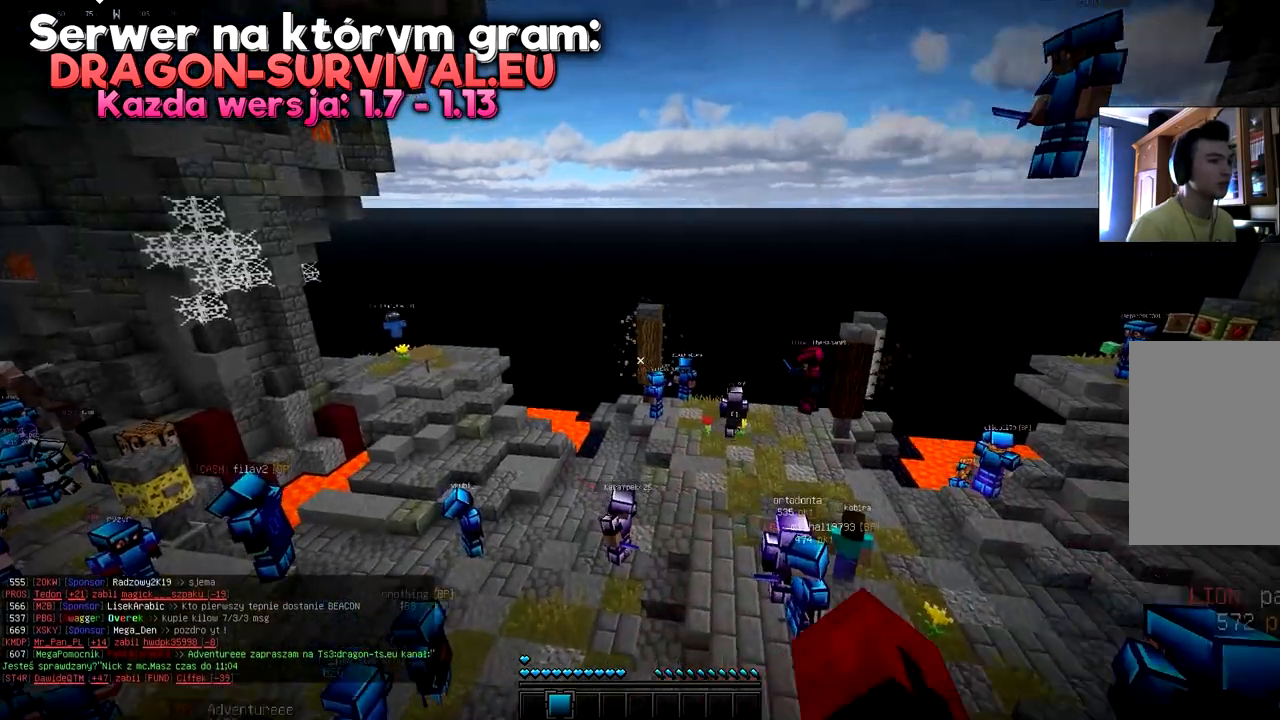
{"keys": ["d"], "mouse": [], "events": [[84, "a", "up"], [84, "w", "up"], [217, "d", "down"]]}
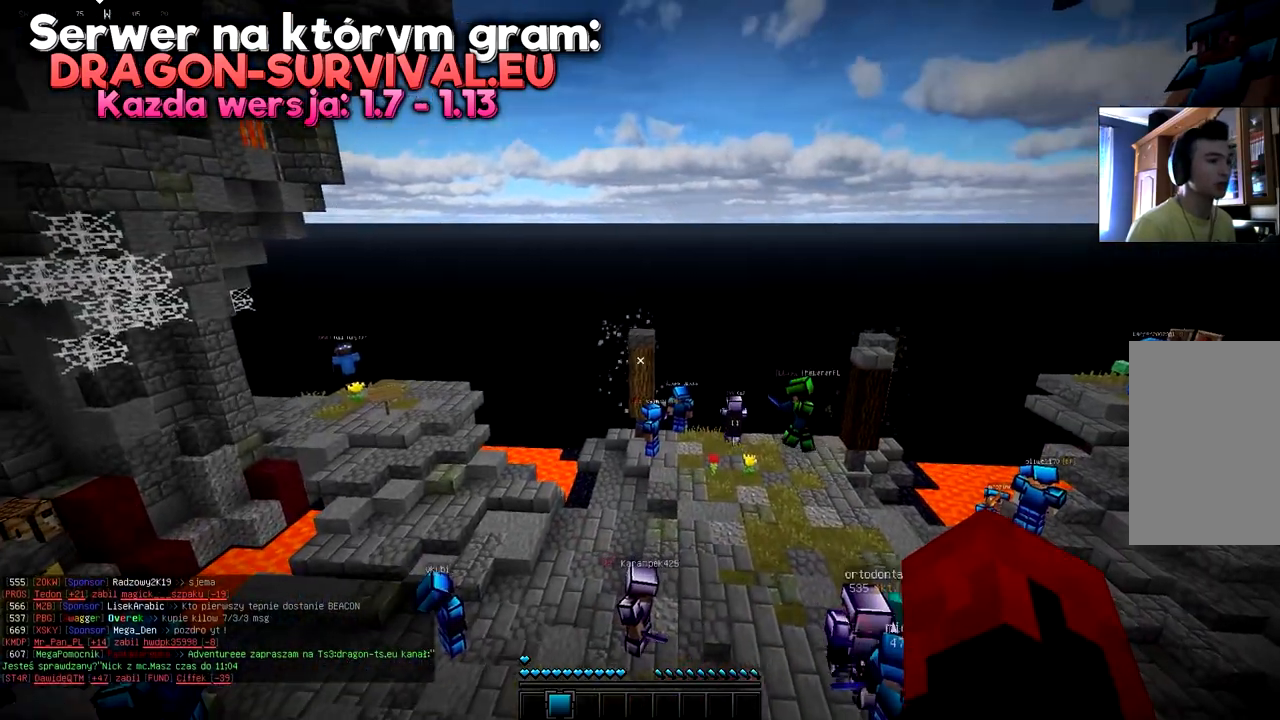
{"keys": [], "mouse": [], "events": [[450, "d", "up"]]}
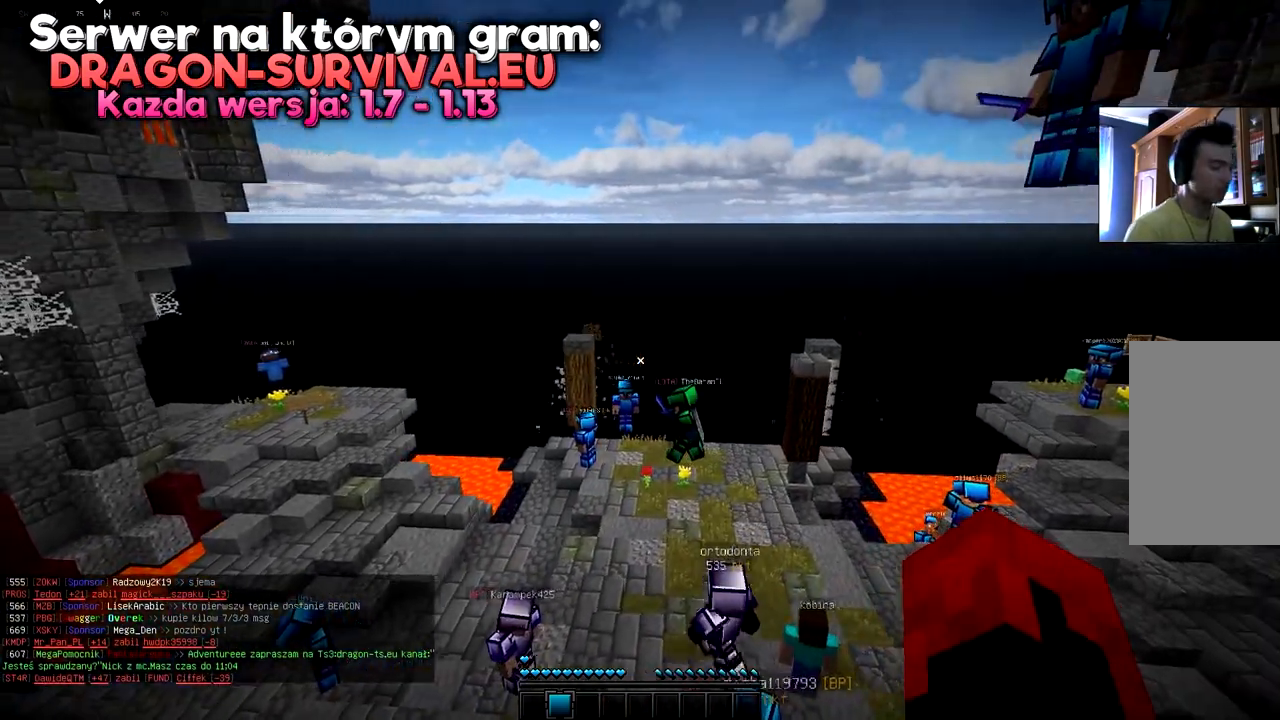
{"keys": [], "mouse": [], "events": []}
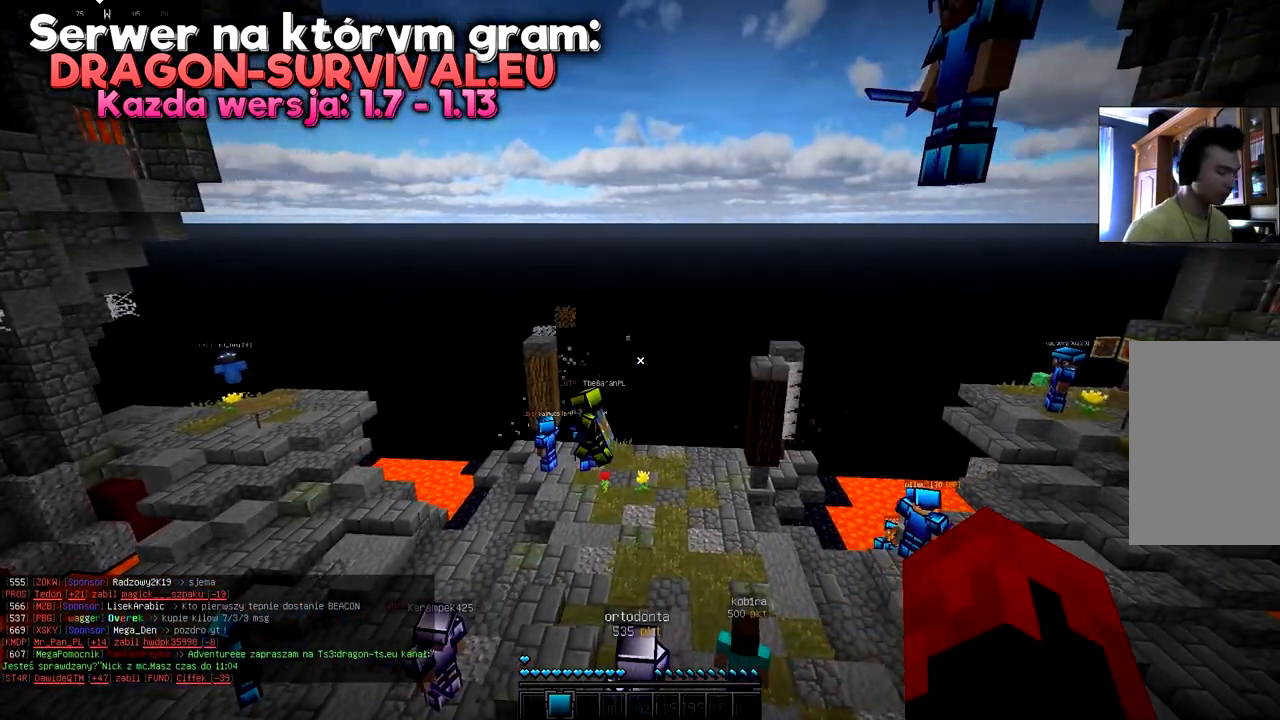
{"keys": [], "mouse": [], "events": []}
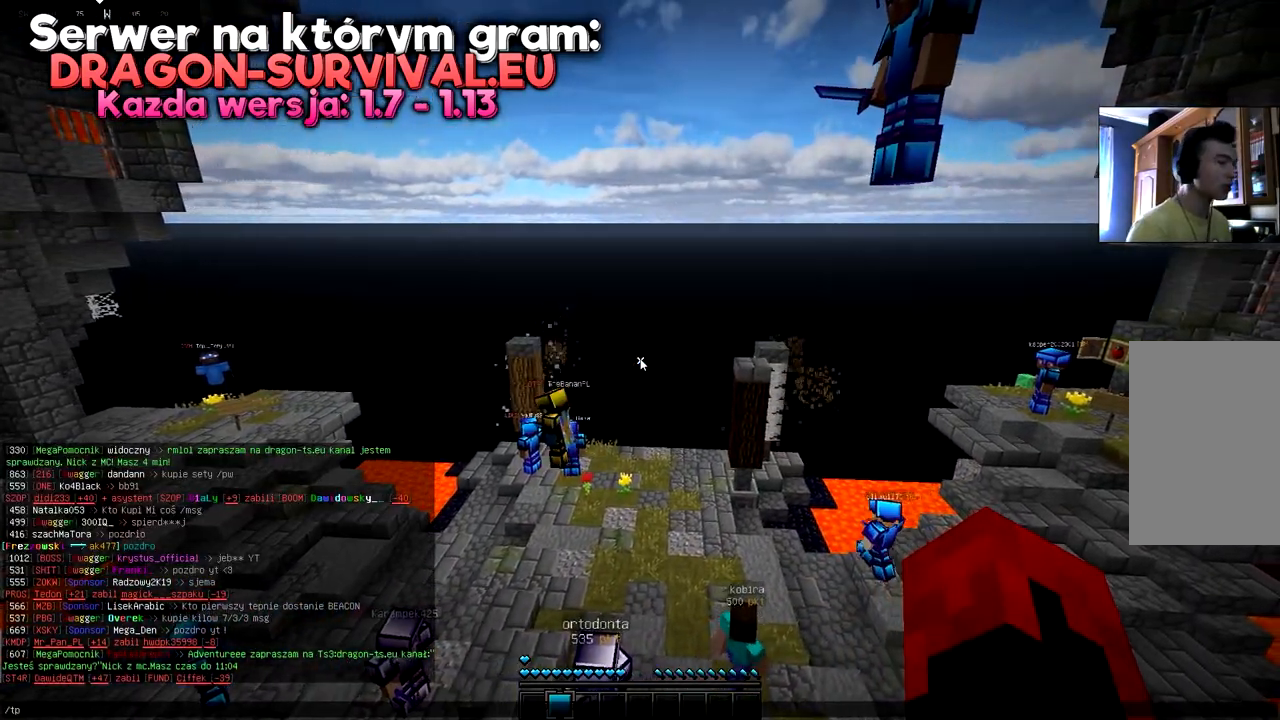
{"keys": [], "mouse": [], "events": []}
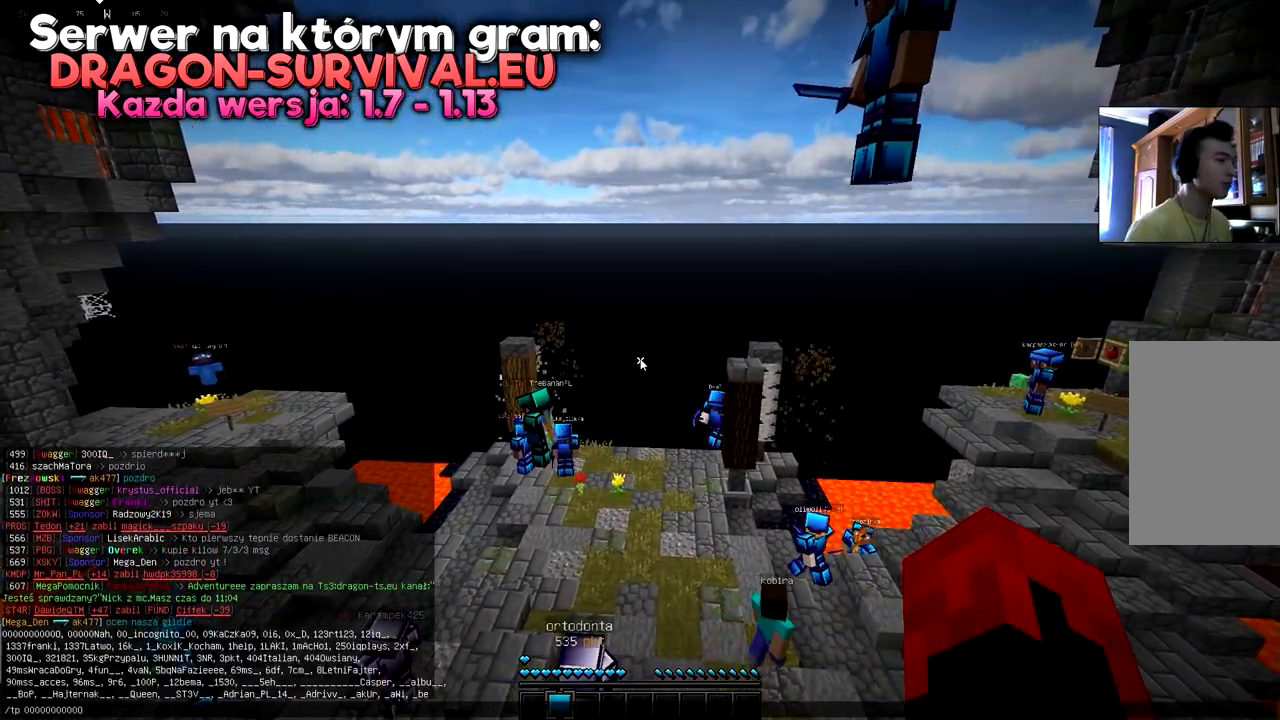
{"keys": [], "mouse": [], "events": []}
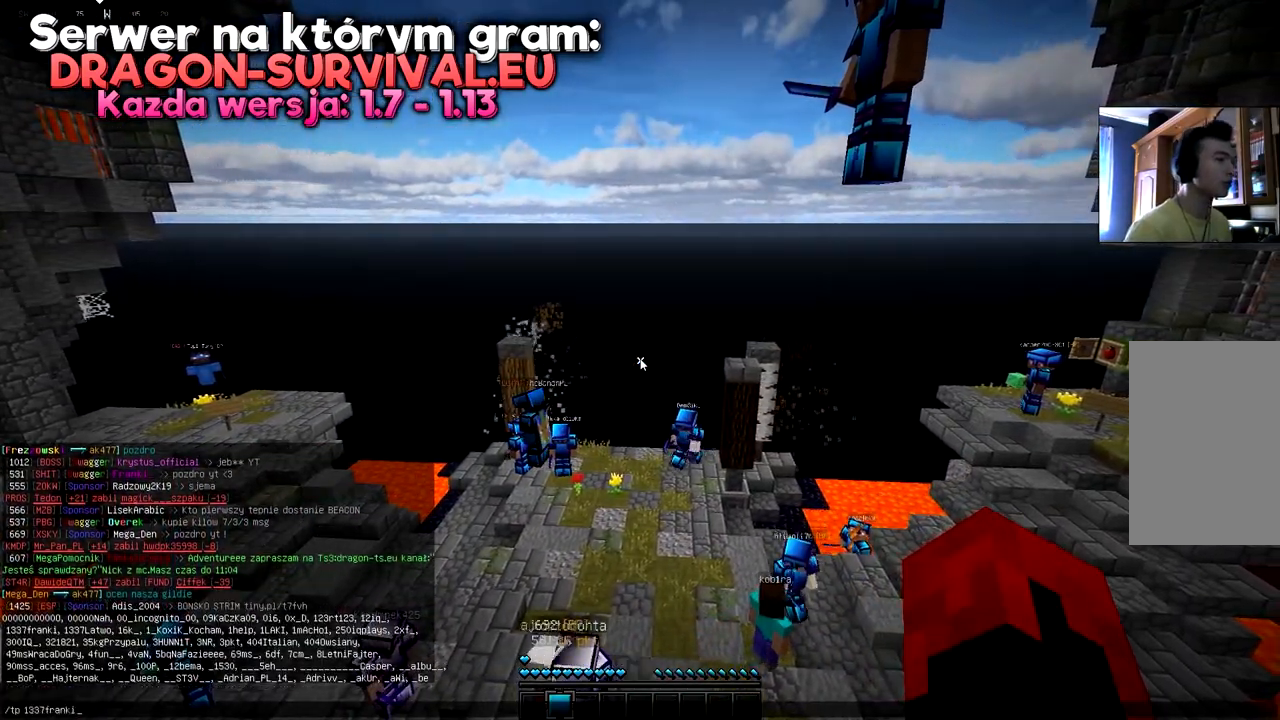
{"keys": [], "mouse": [], "events": []}
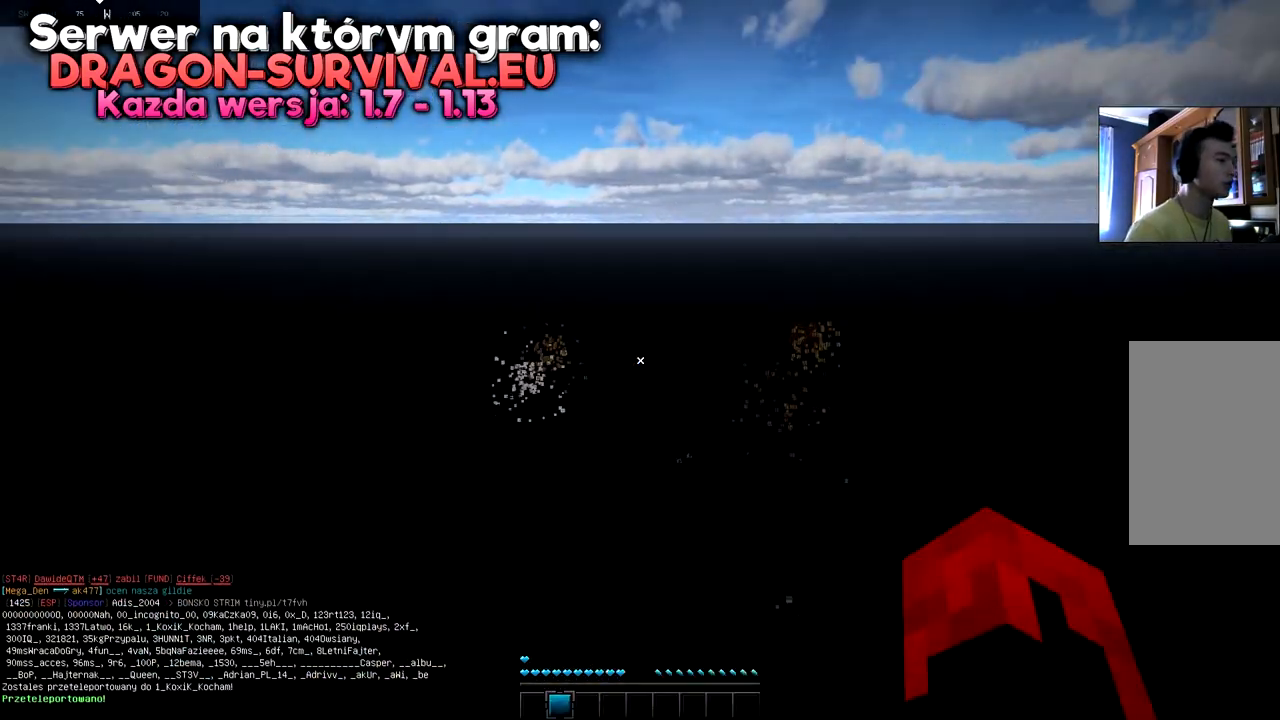
{"keys": ["s"], "mouse": [], "events": [[184, "s", "down"]]}
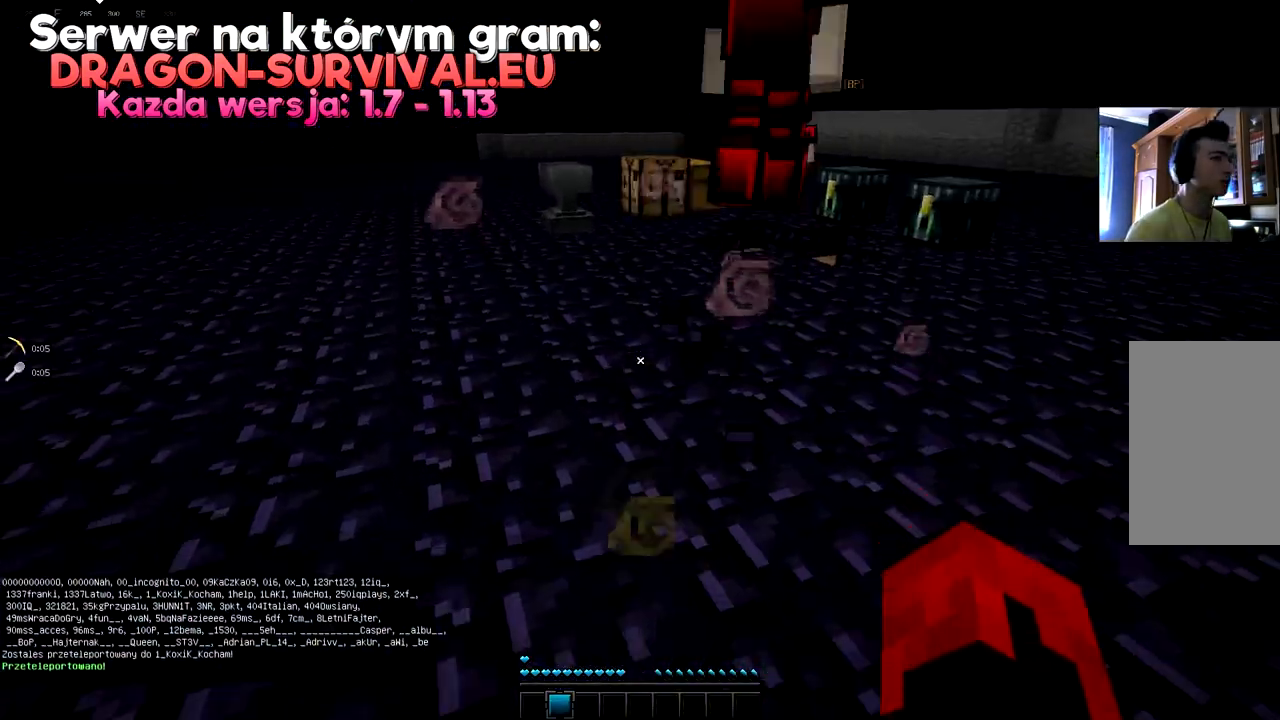
{"keys": ["space"], "mouse": [], "events": [[133, "space", "down"], [300, "s", "up"]]}
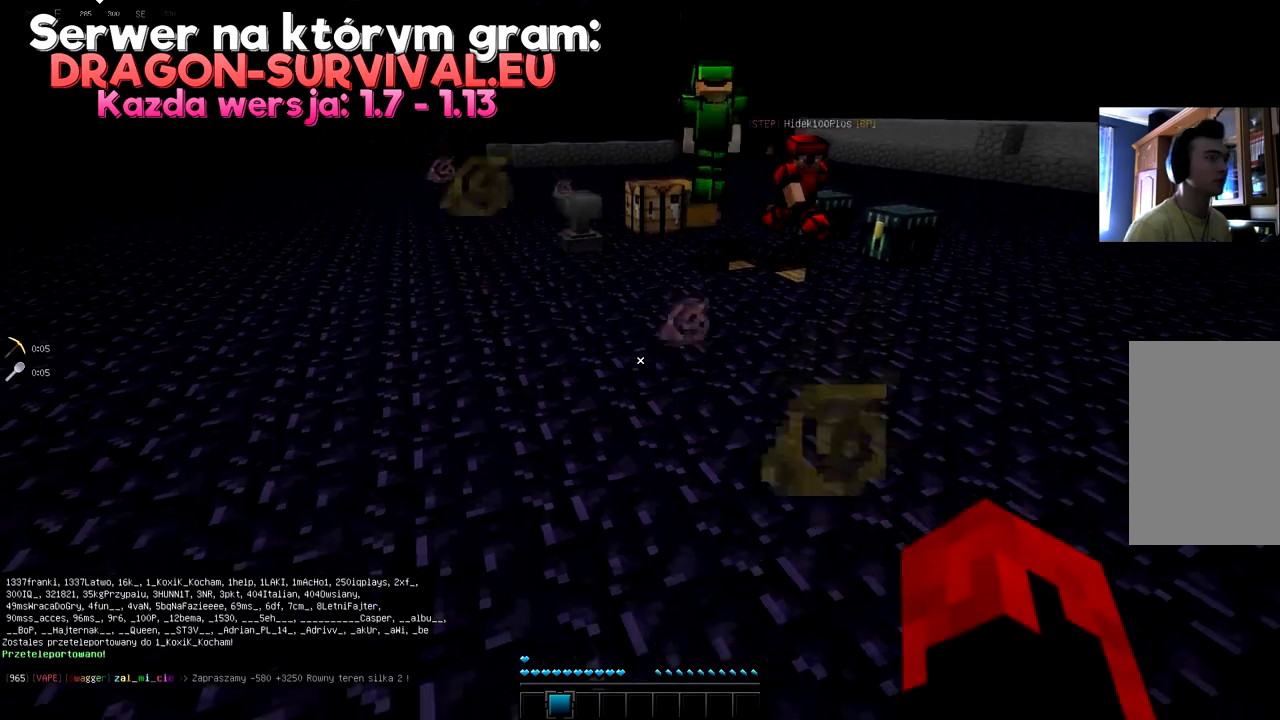
{"keys": [], "mouse": [], "events": [[33, "space", "up"]]}
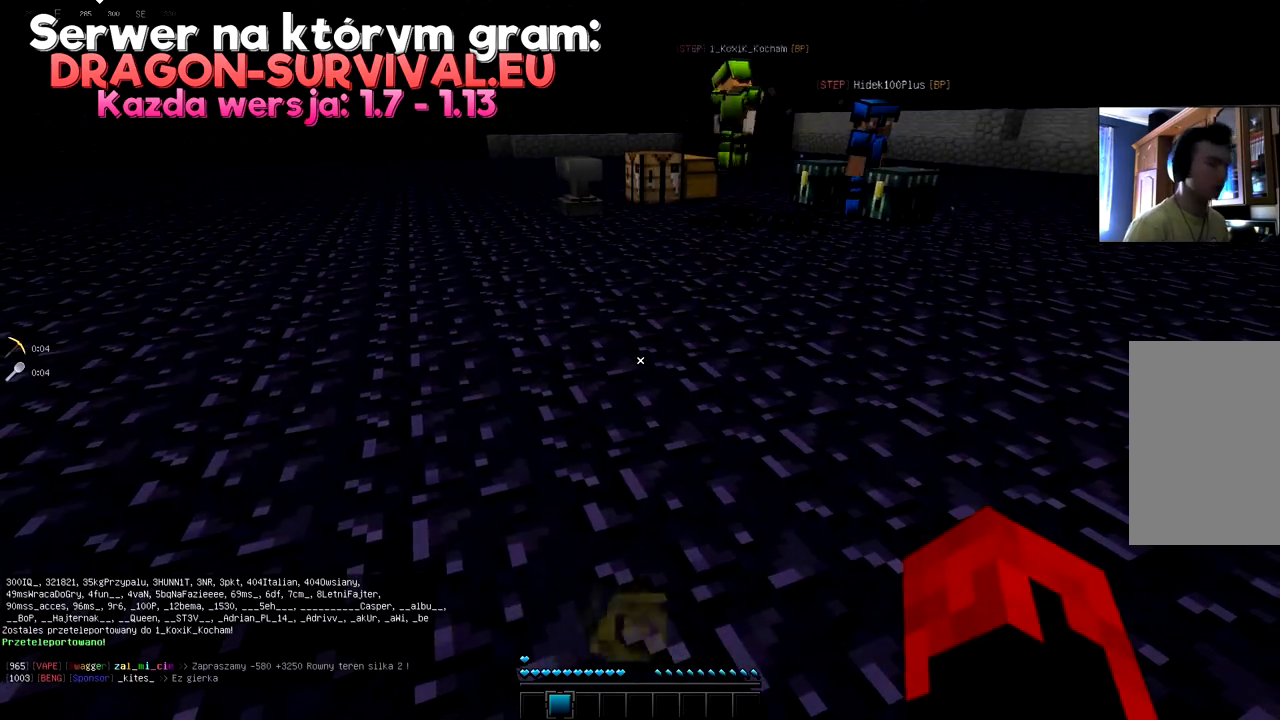
{"keys": [], "mouse": [], "events": []}
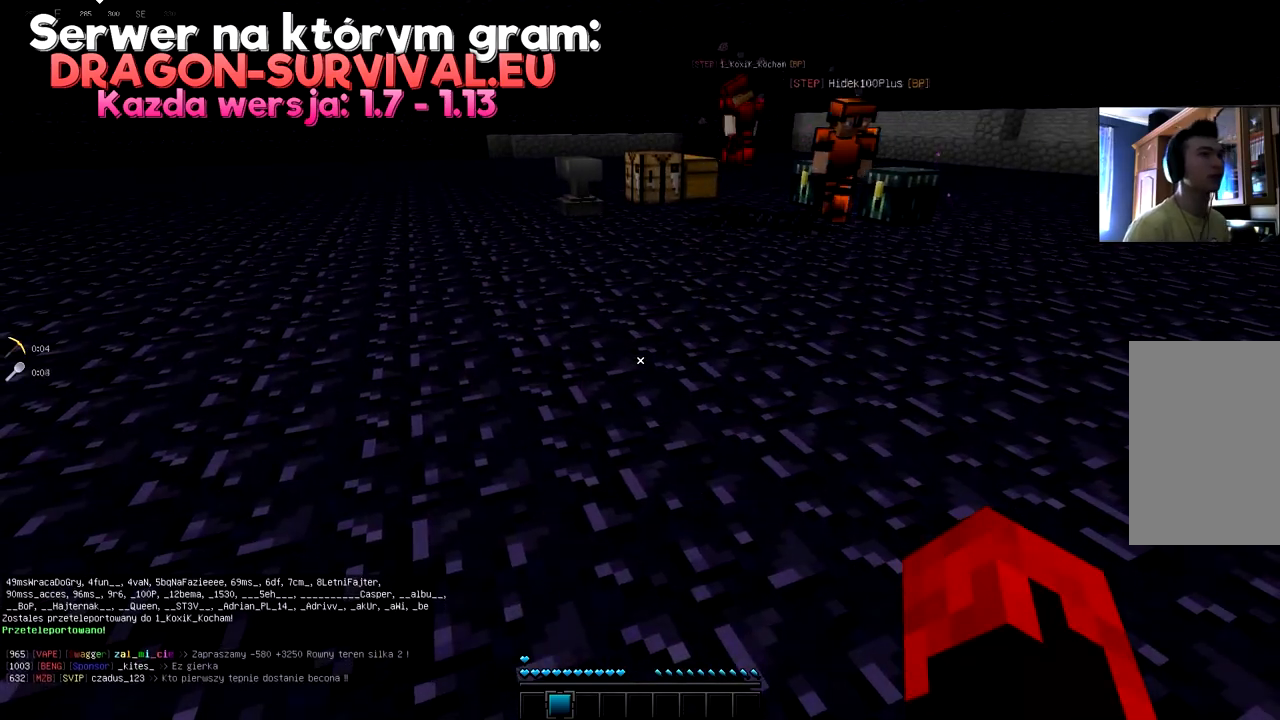
{"keys": [], "mouse": [], "events": []}